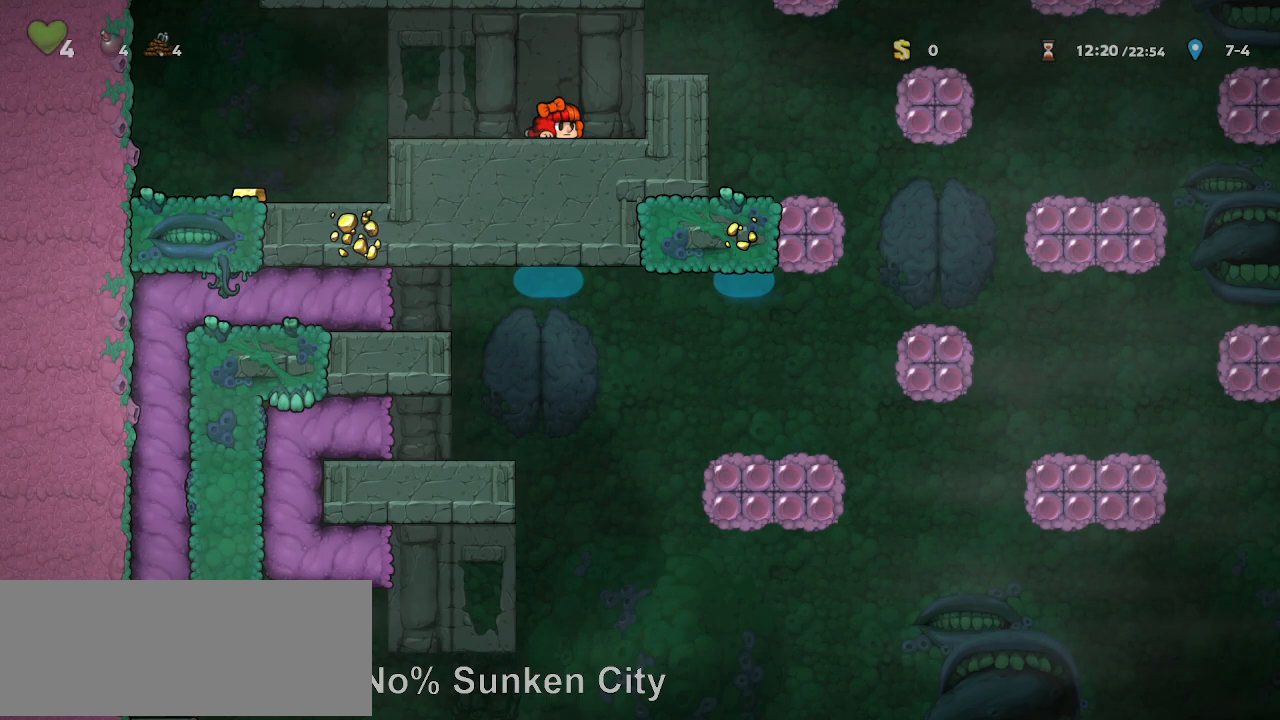
Gameplay with keyboard; each line is a JSON object with the keys held at the frame after it. "events" lists presses ("down") and releases ("up") of "a", "door", "down", "left", "right", "run", "s", "up", "x" and "z" between this image and that frame as [ms after this image, input, new state], when the widget could be followed in between. No other keys are recorded. Mouse input is not recorded. Key names are as the overlay labels them; some are game actions (e.g. jump) rather than physical keys.
{"keys": ["down"], "events": []}
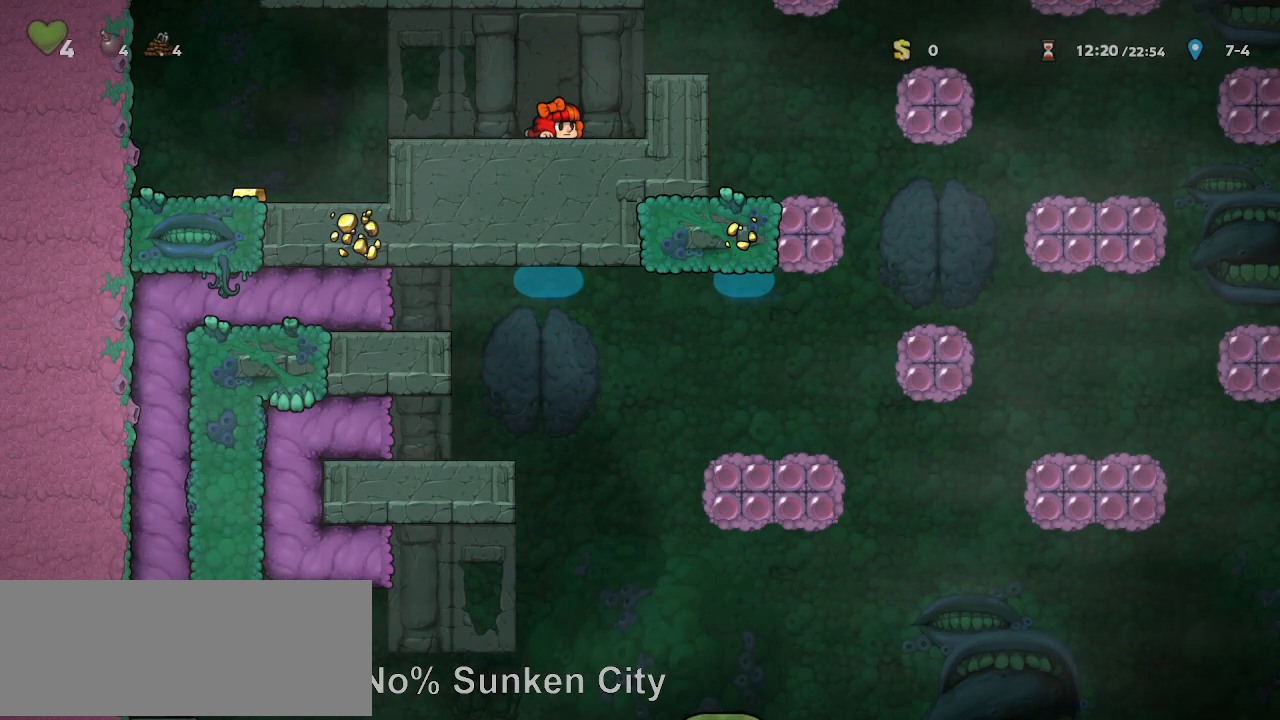
{"keys": ["down"], "events": []}
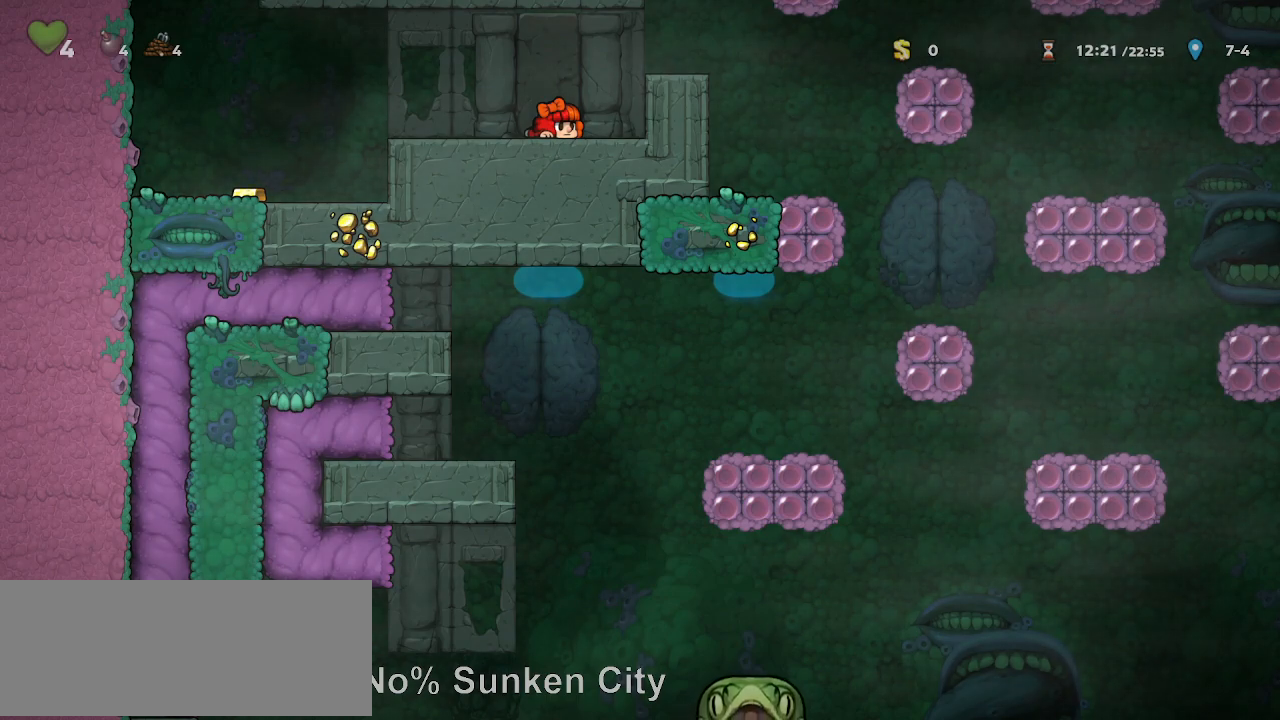
{"keys": ["down"], "events": []}
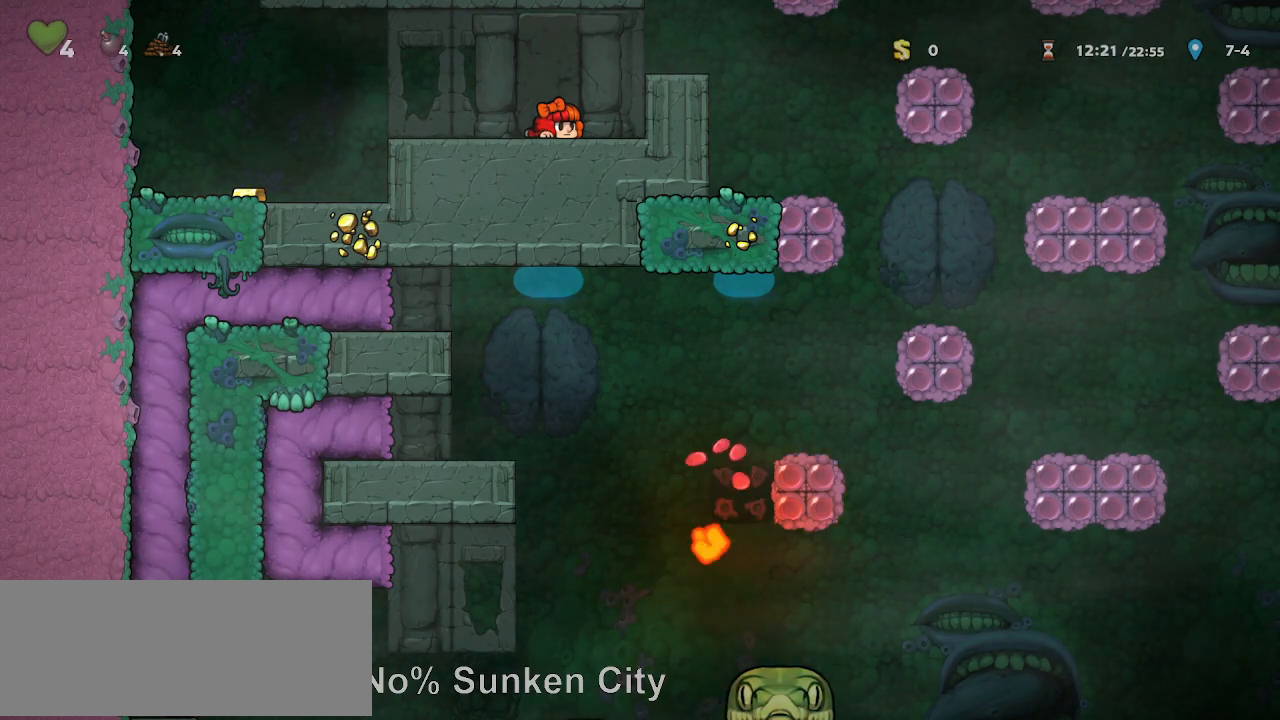
{"keys": ["down"], "events": []}
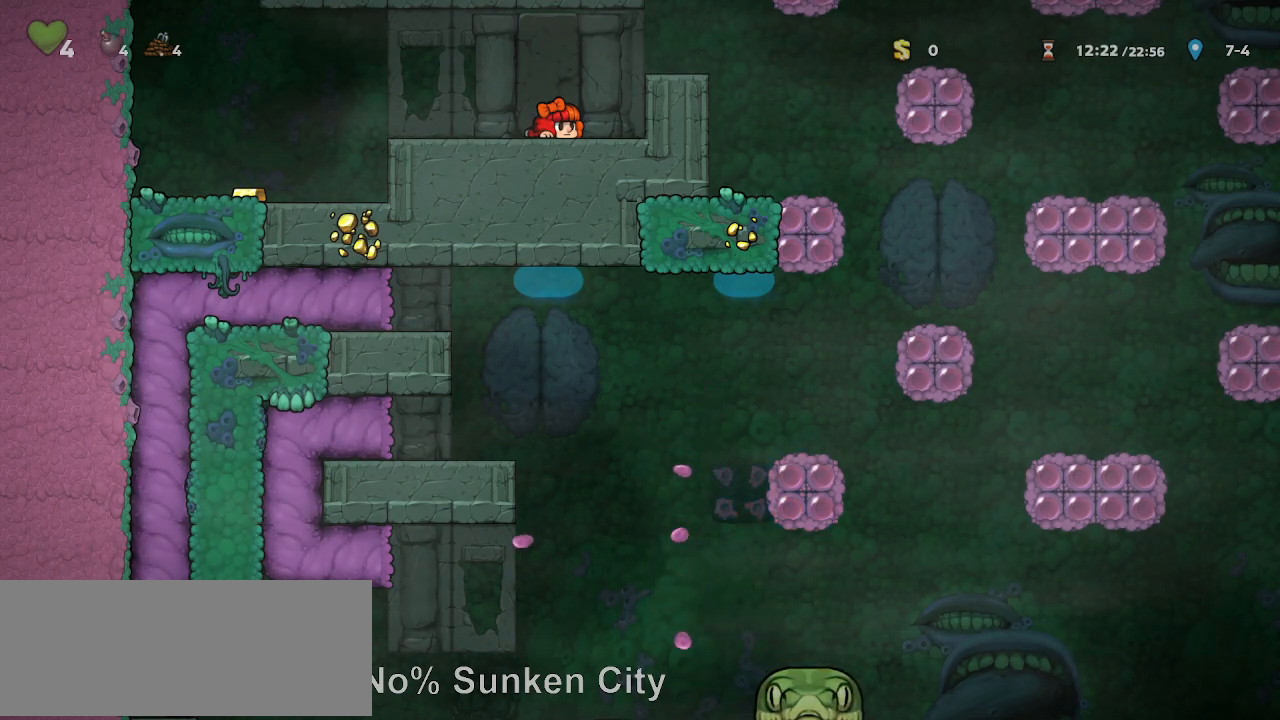
{"keys": ["down"], "events": []}
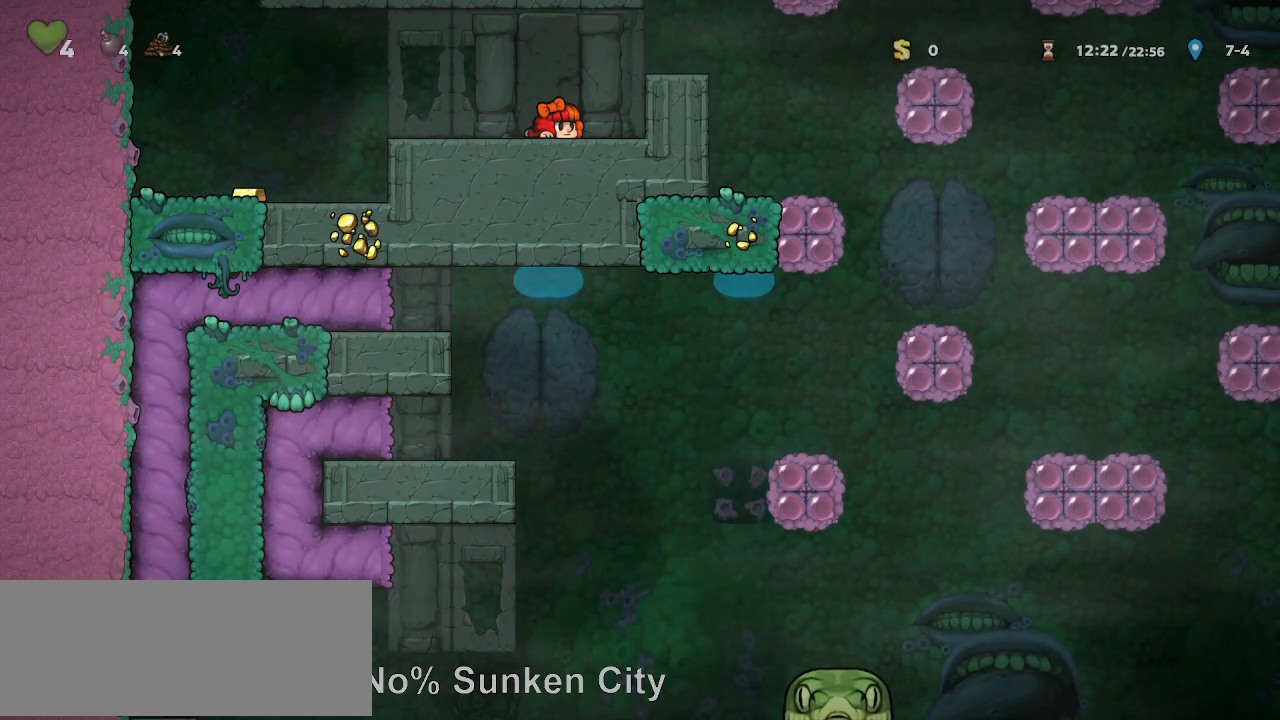
{"keys": ["down"], "events": []}
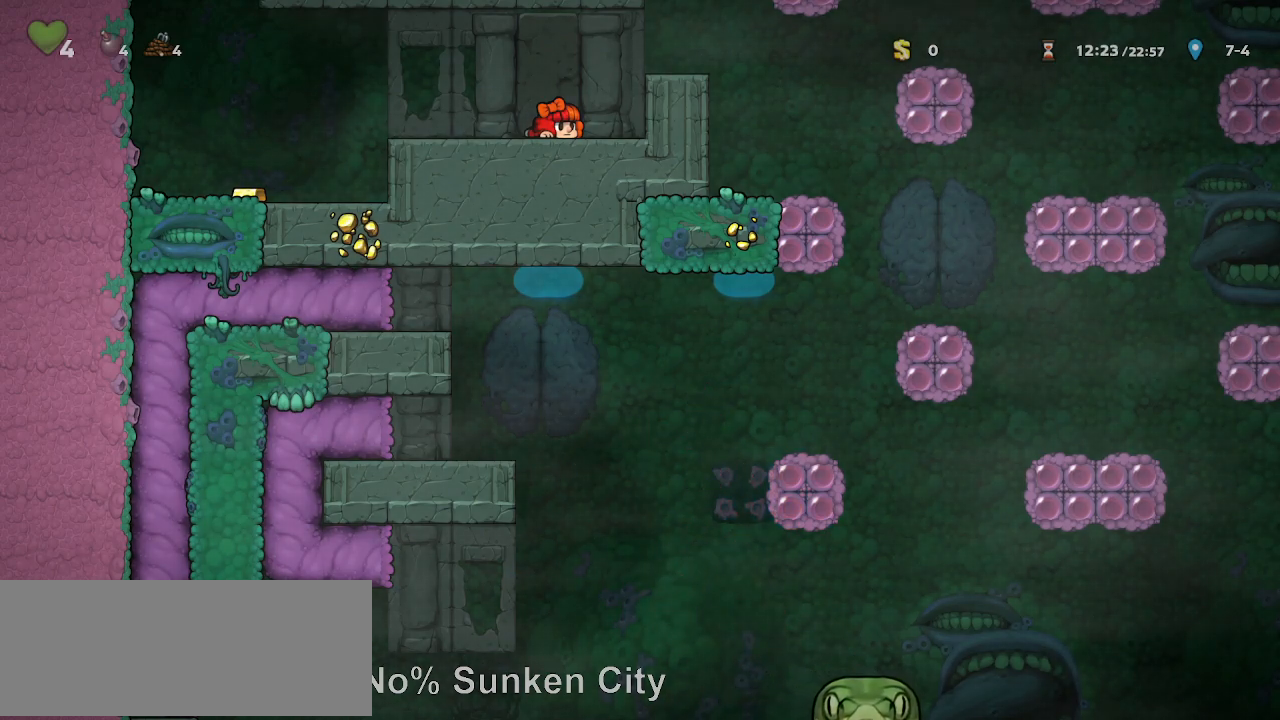
{"keys": ["down"], "events": []}
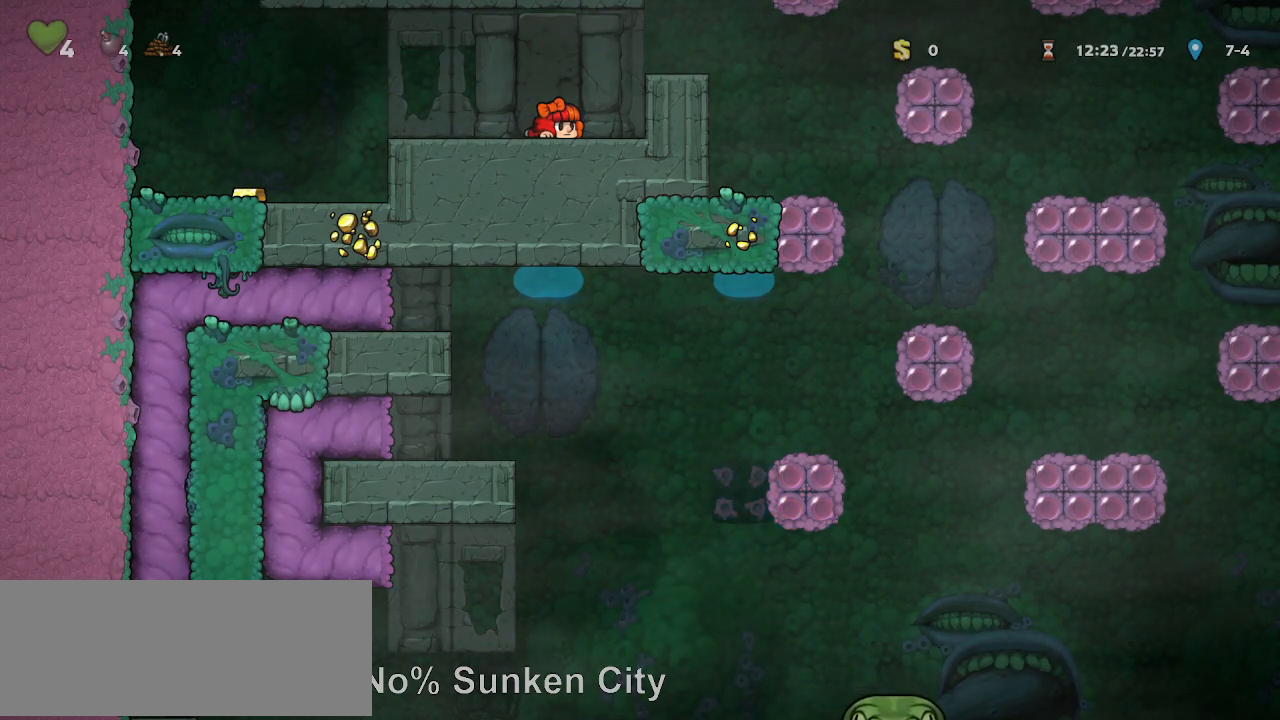
{"keys": ["down"], "events": []}
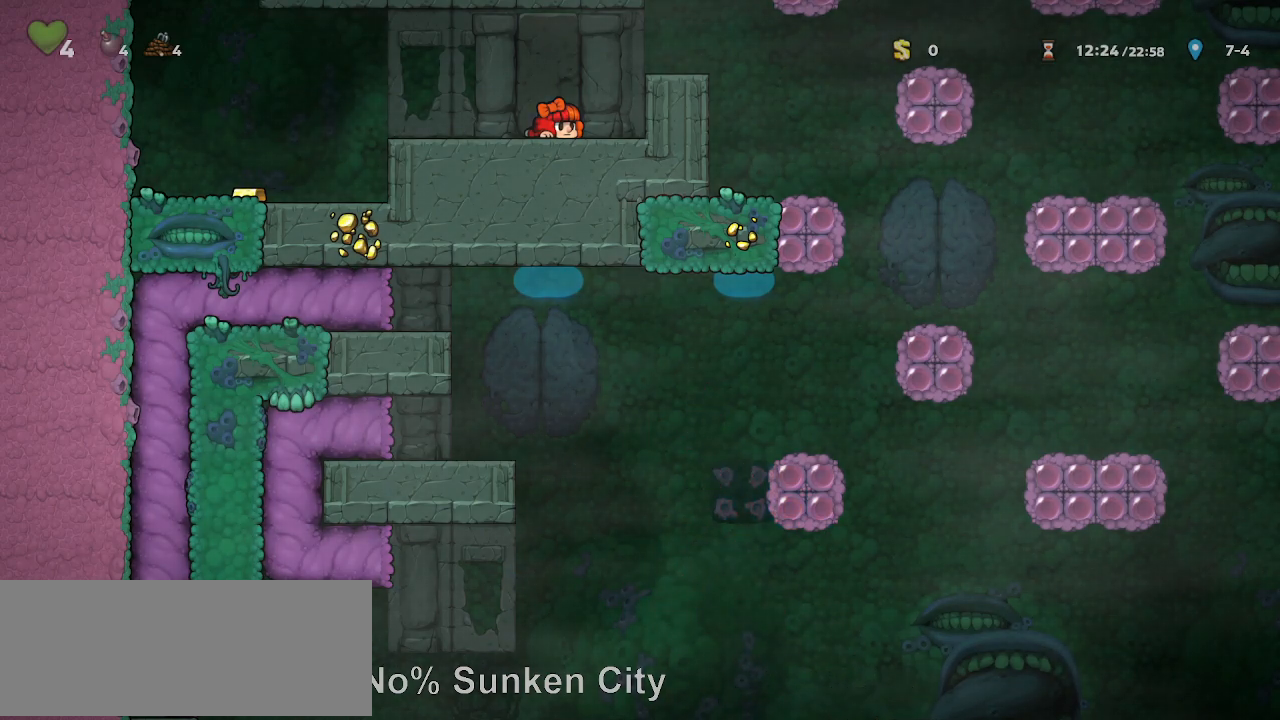
{"keys": ["down"], "events": []}
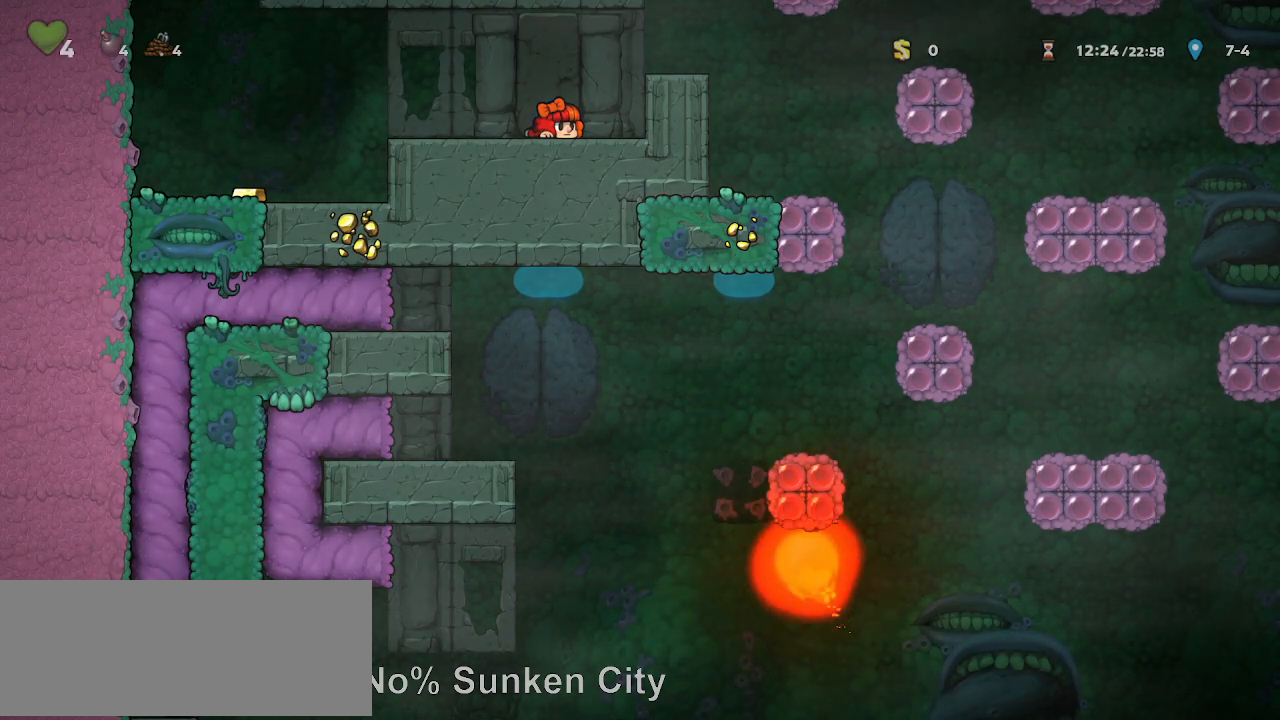
{"keys": ["down"], "events": []}
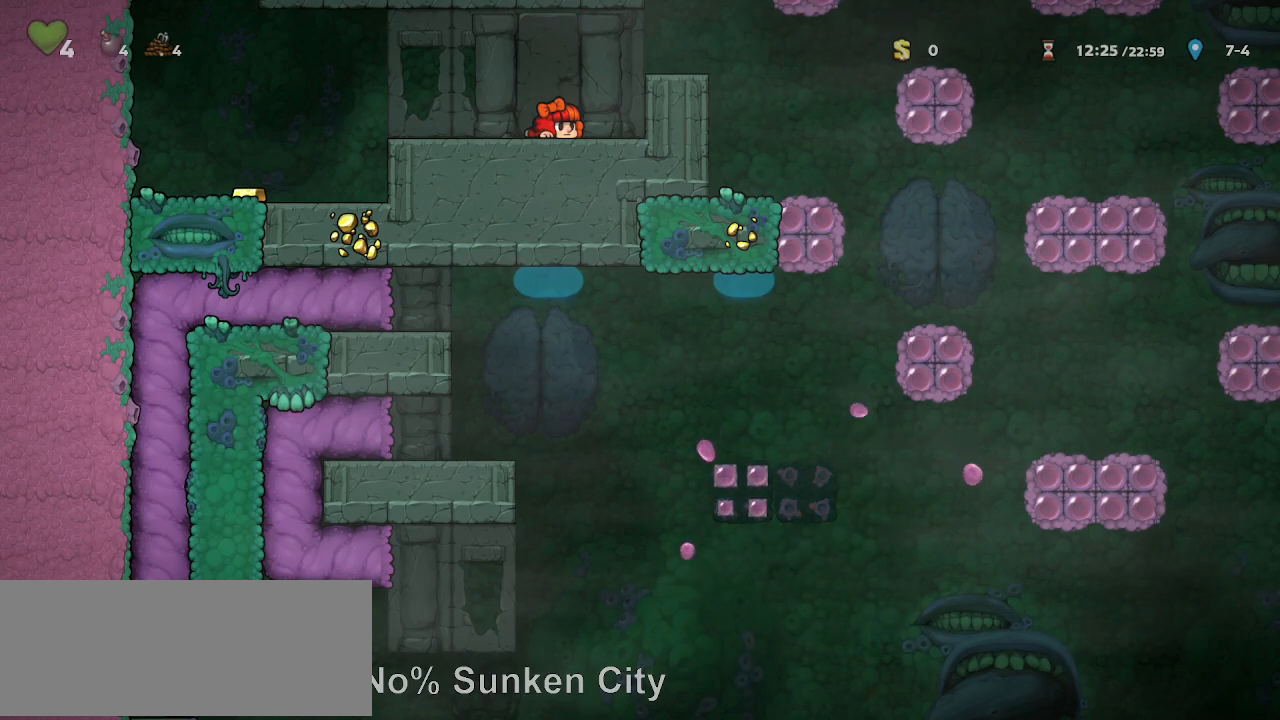
{"keys": ["down"], "events": []}
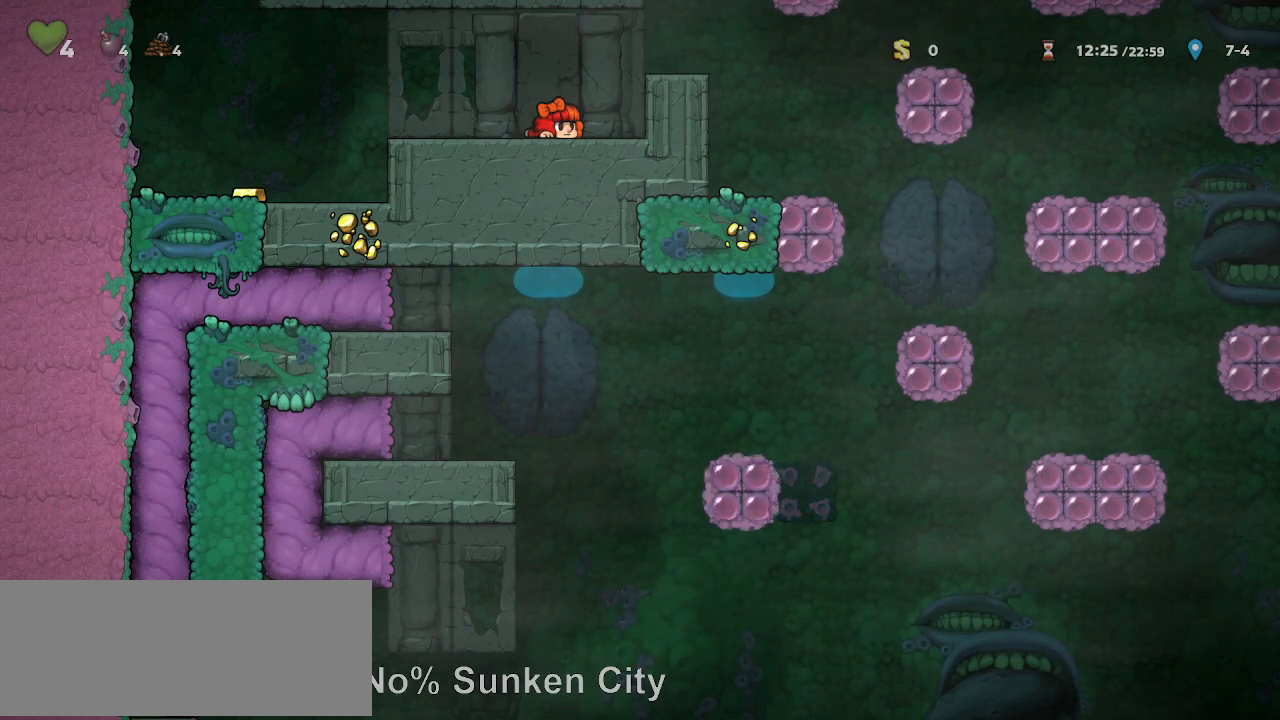
{"keys": ["down"], "events": []}
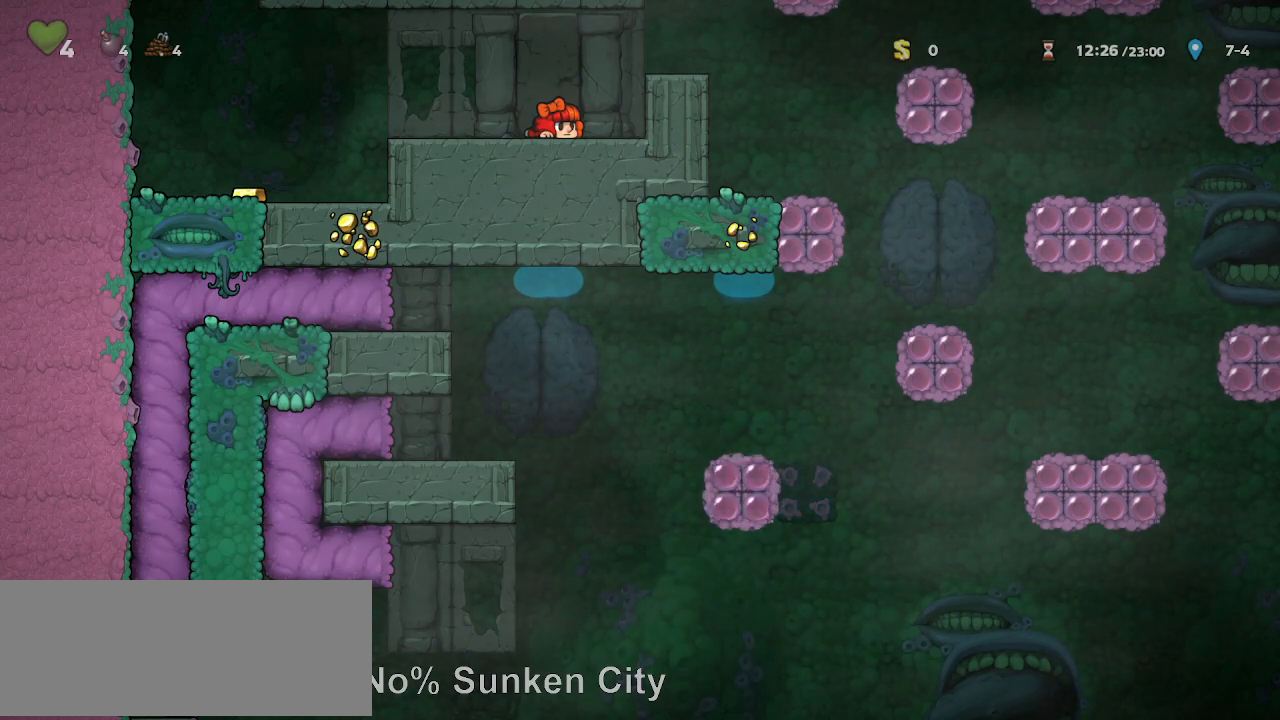
{"keys": ["down"], "events": []}
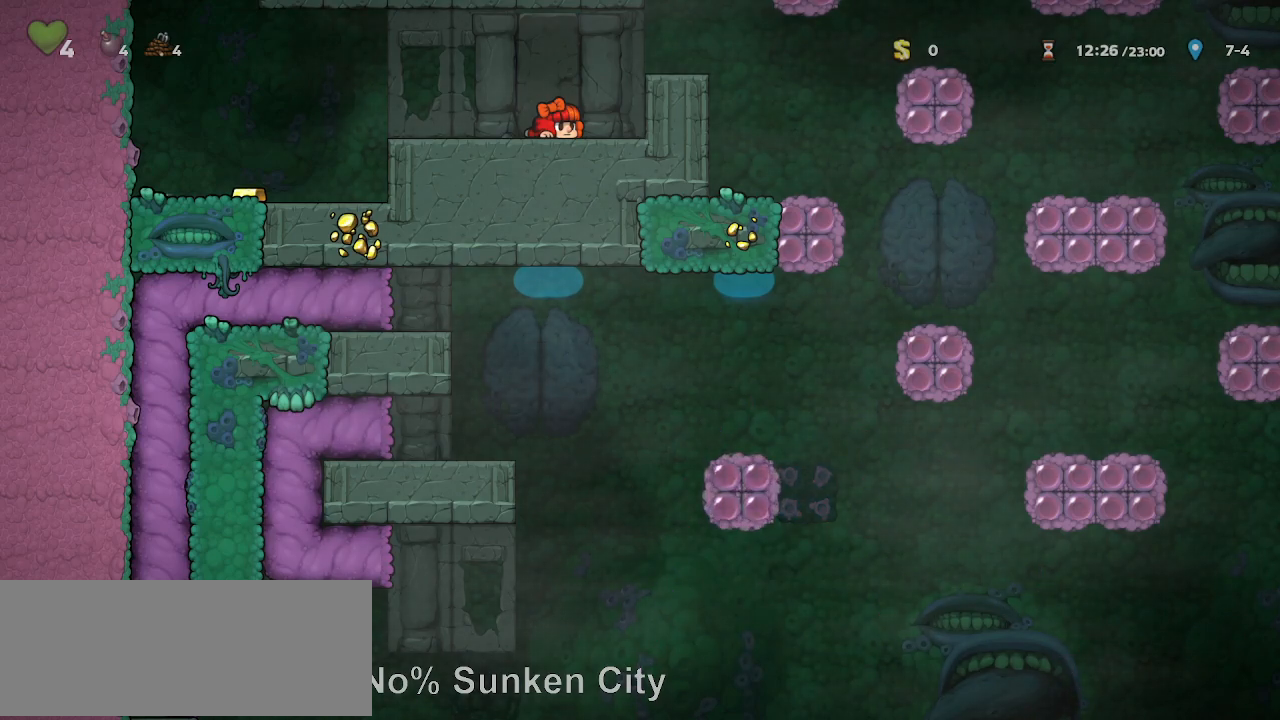
{"keys": ["down"], "events": []}
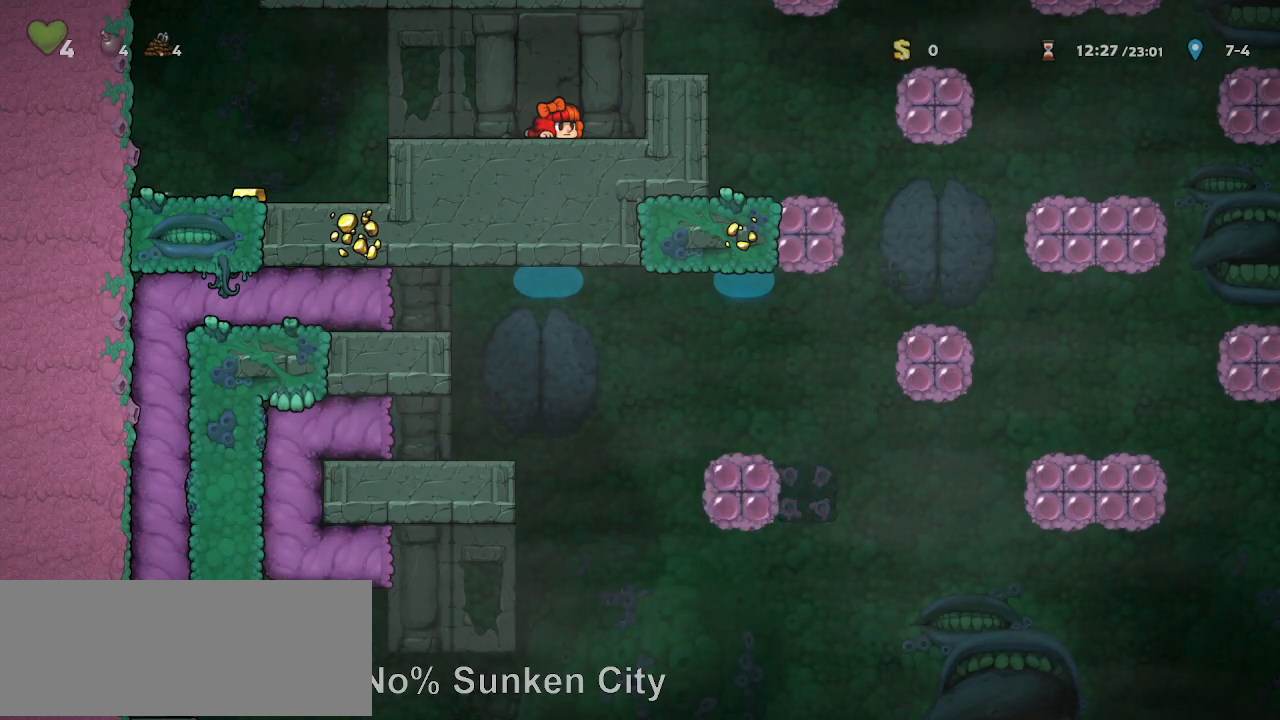
{"keys": ["down"], "events": []}
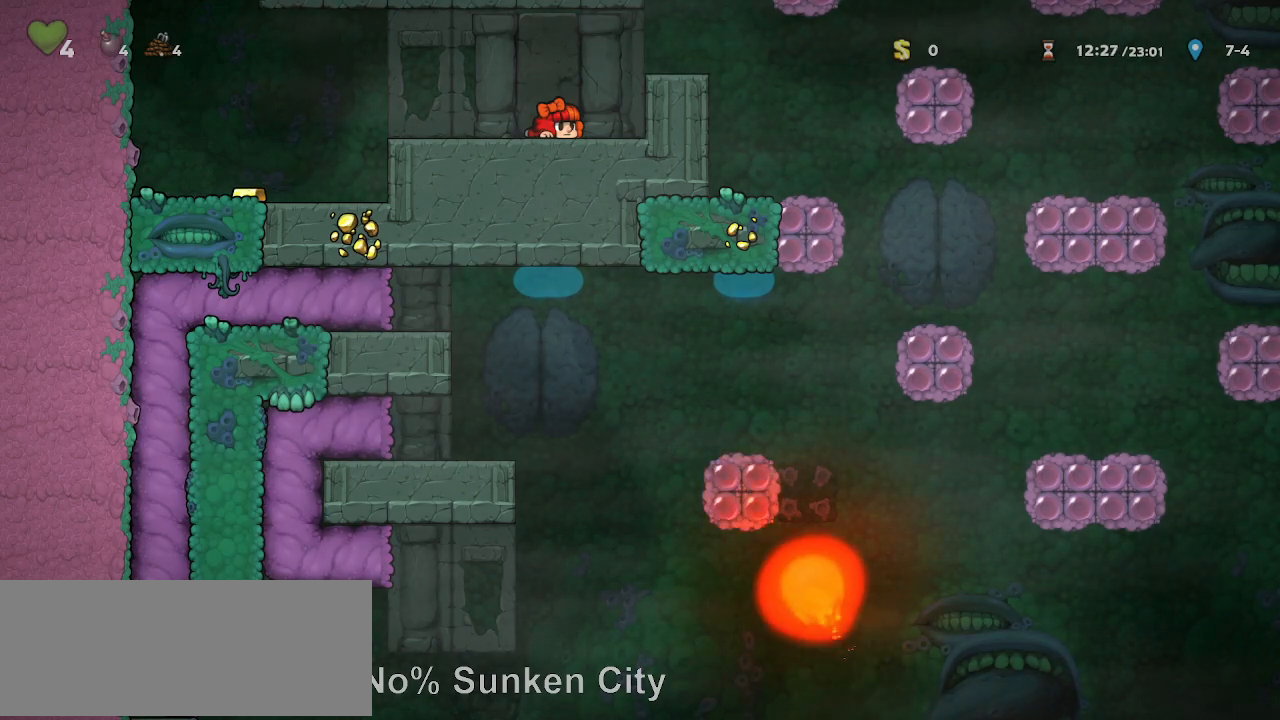
{"keys": ["down"], "events": []}
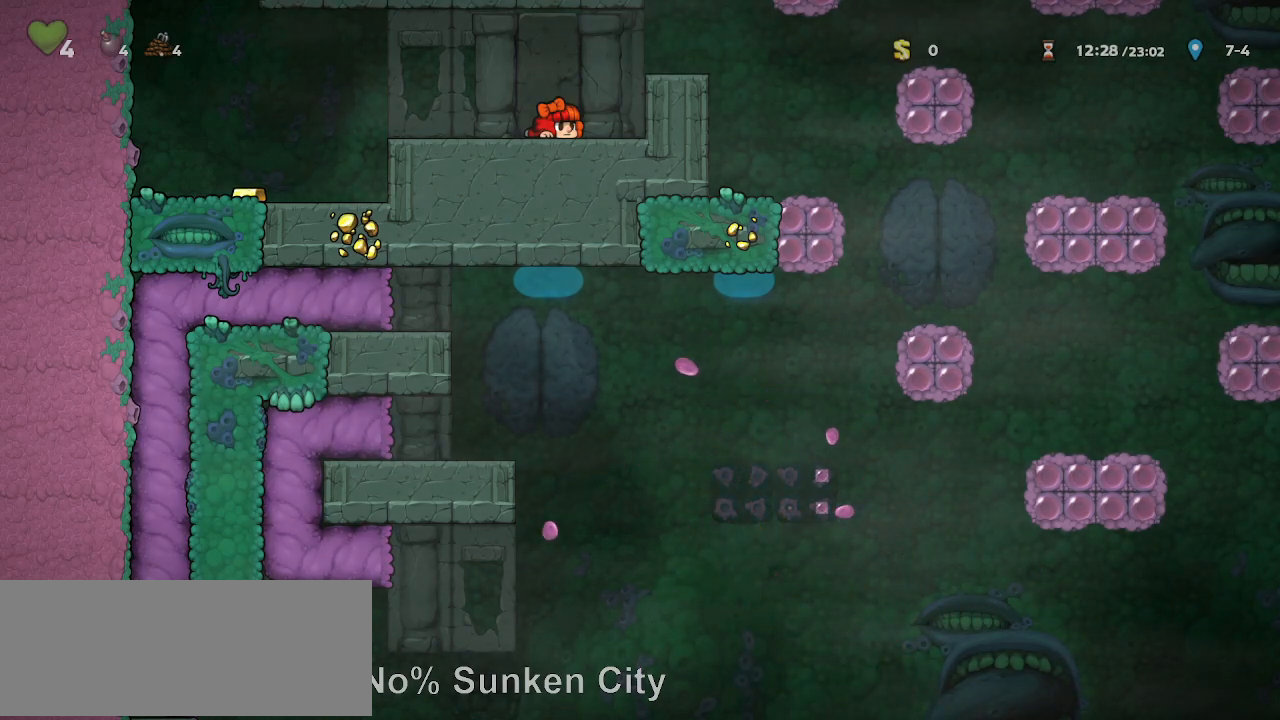
{"keys": ["down"], "events": []}
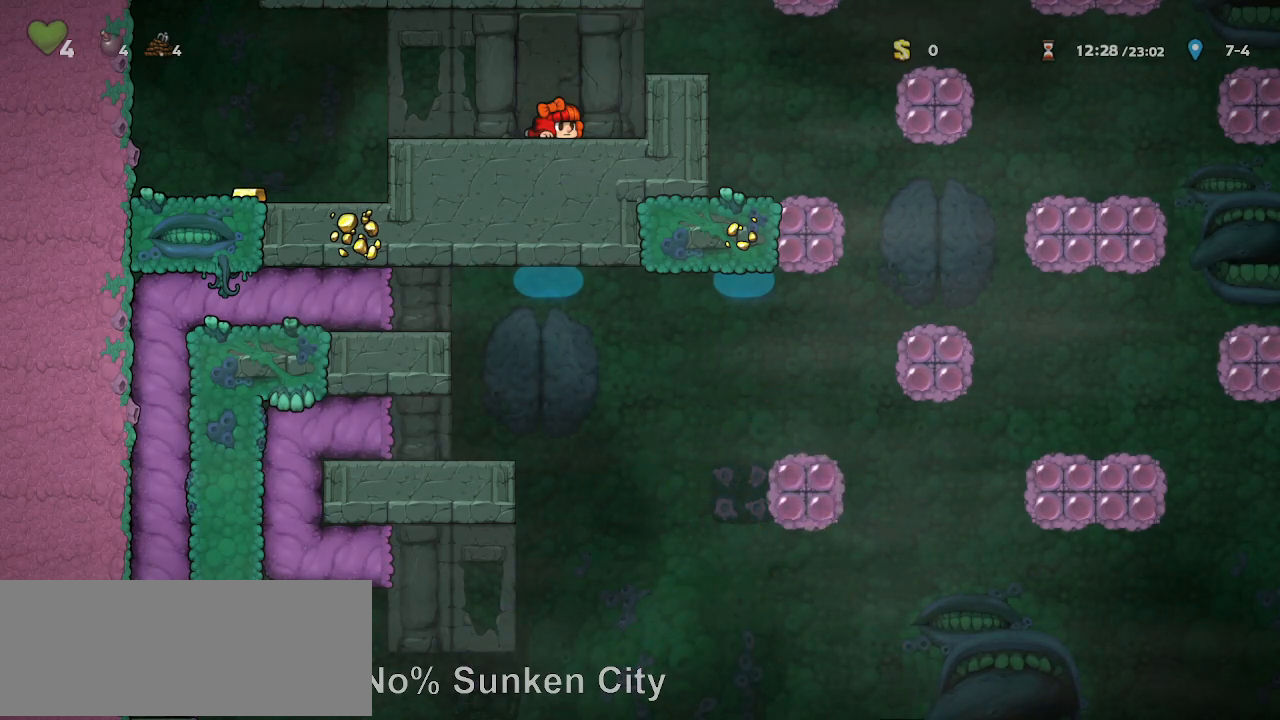
{"keys": ["down"], "events": []}
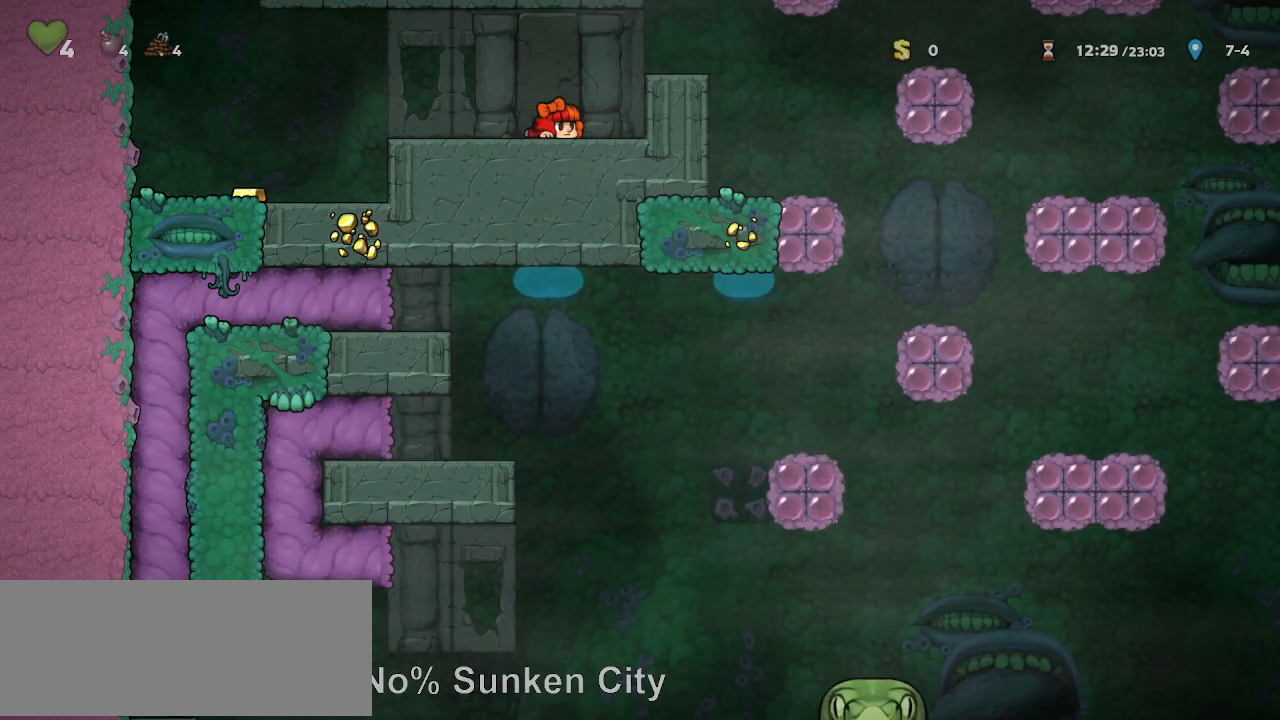
{"keys": ["down"], "events": []}
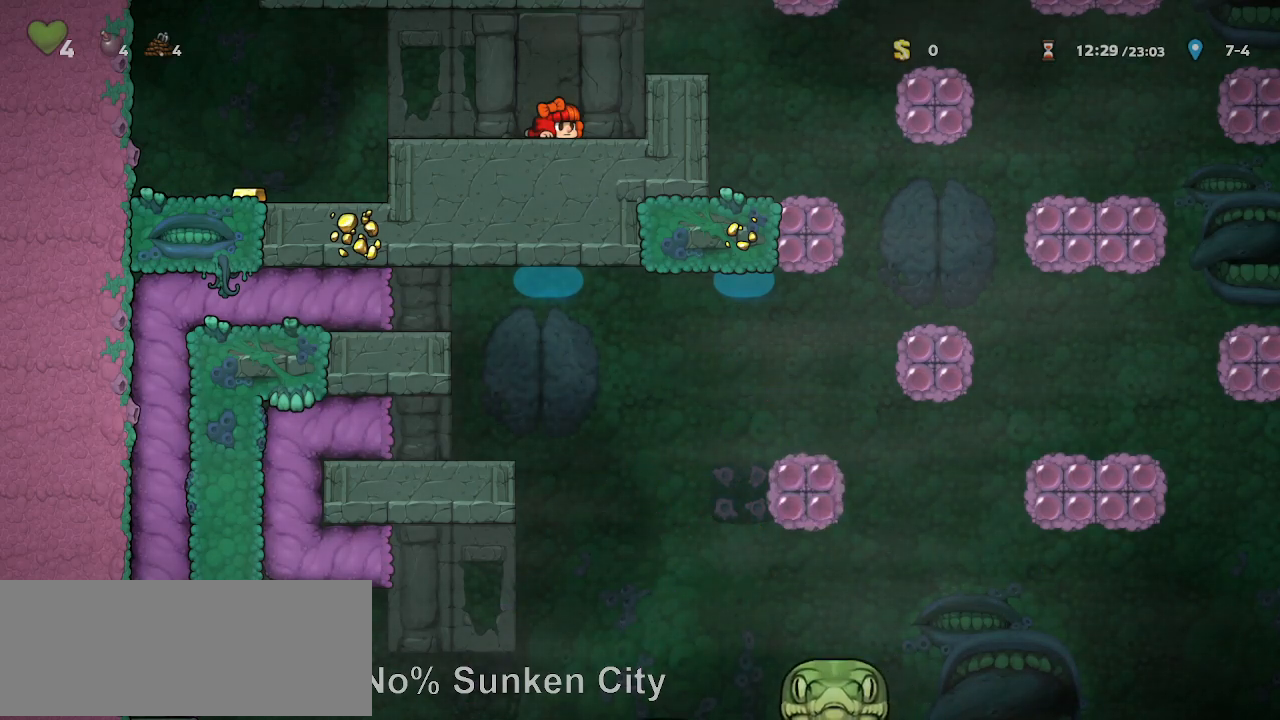
{"keys": ["down"], "events": []}
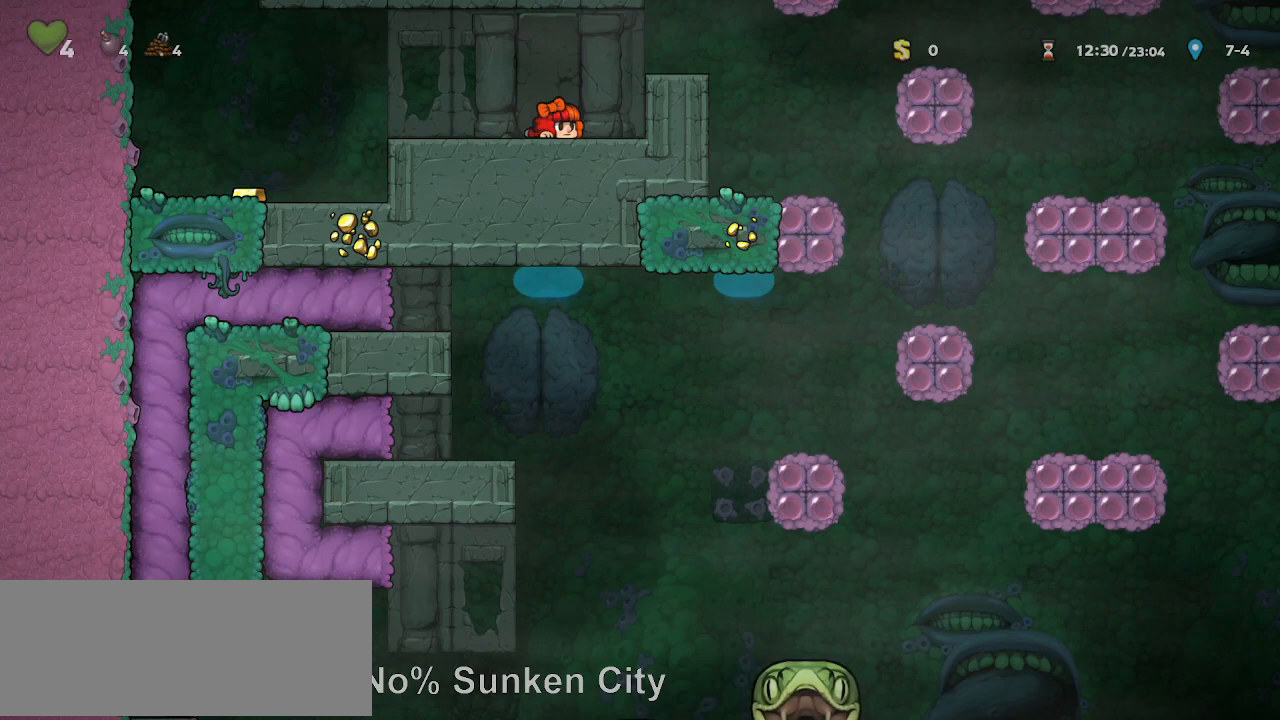
{"keys": ["down"], "events": []}
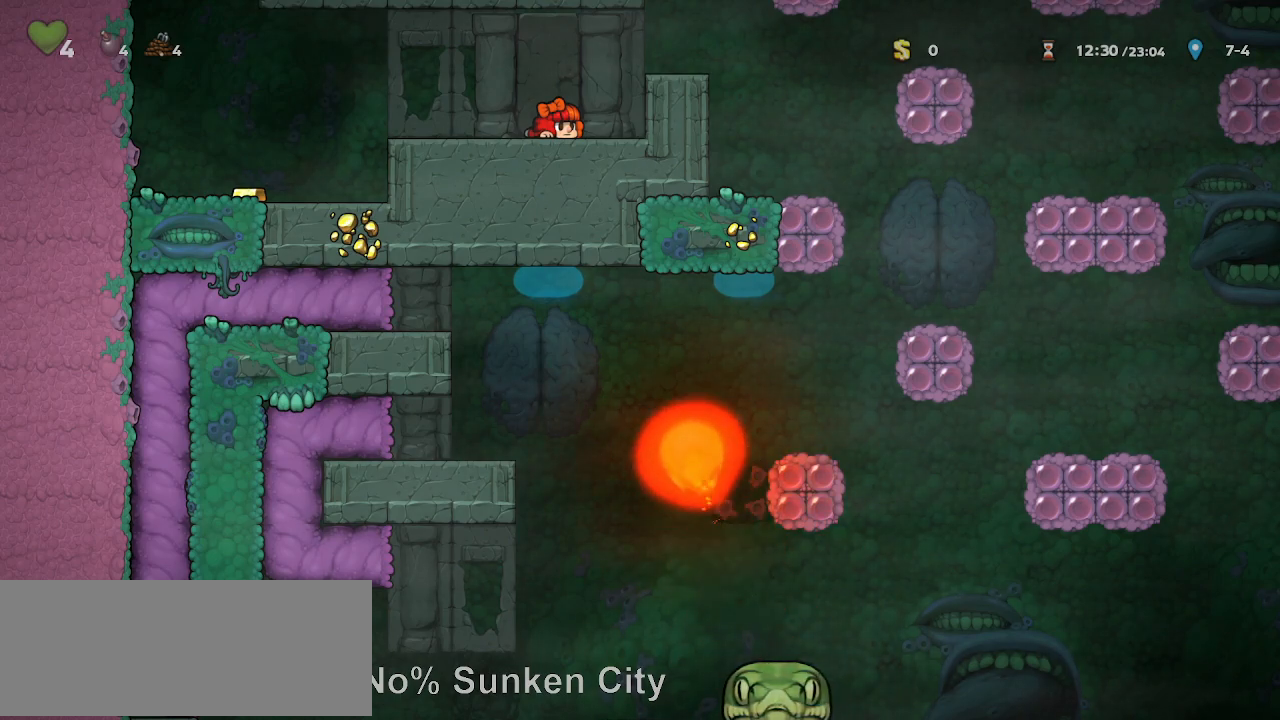
{"keys": ["down"], "events": []}
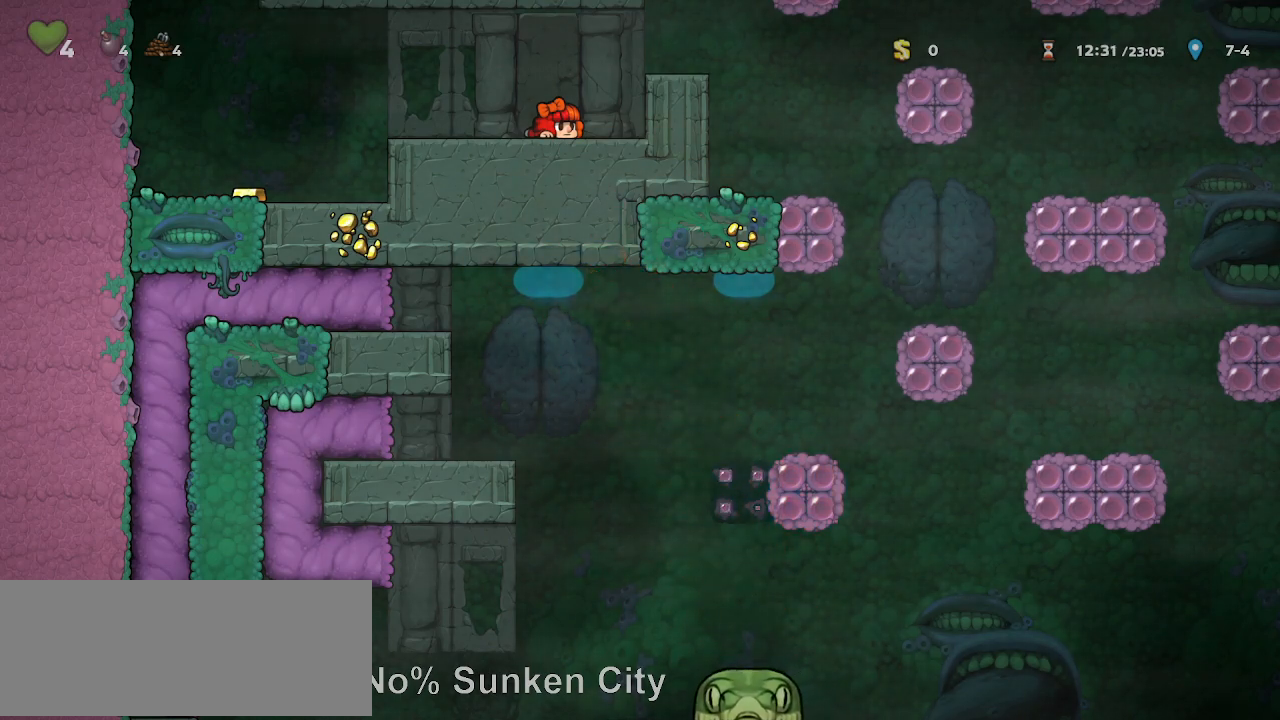
{"keys": ["down"], "events": []}
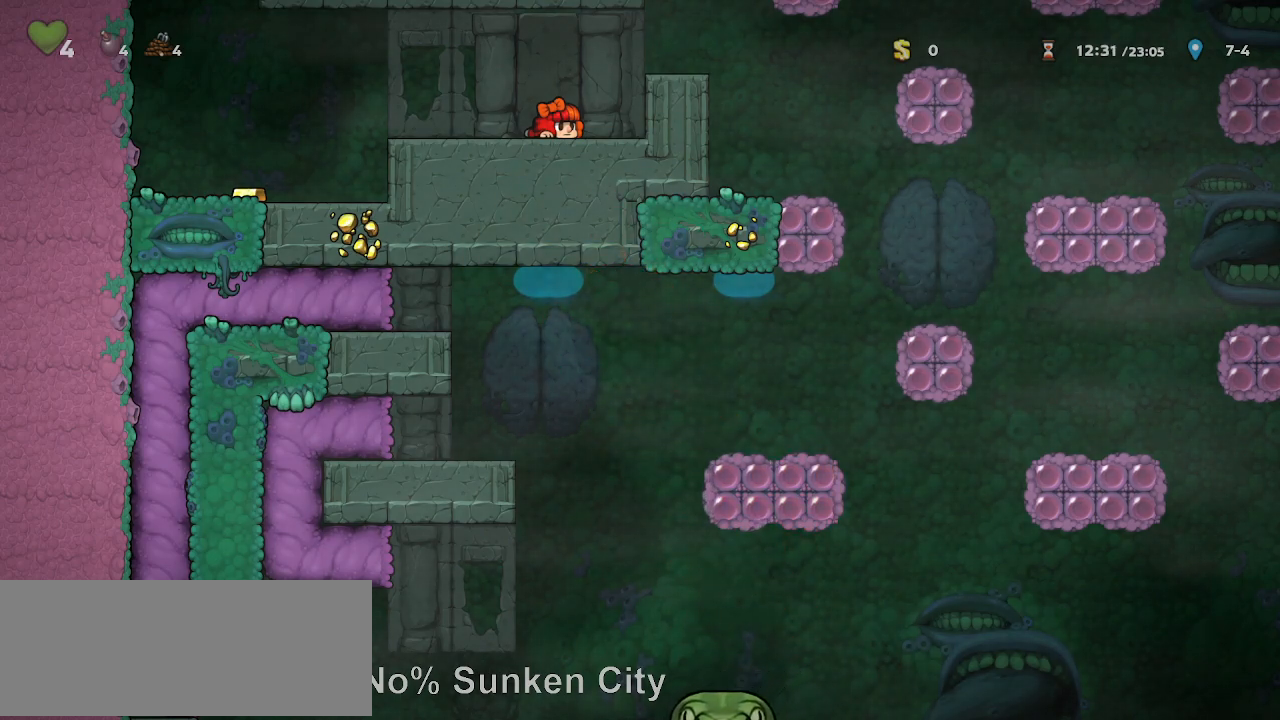
{"keys": ["down"], "events": []}
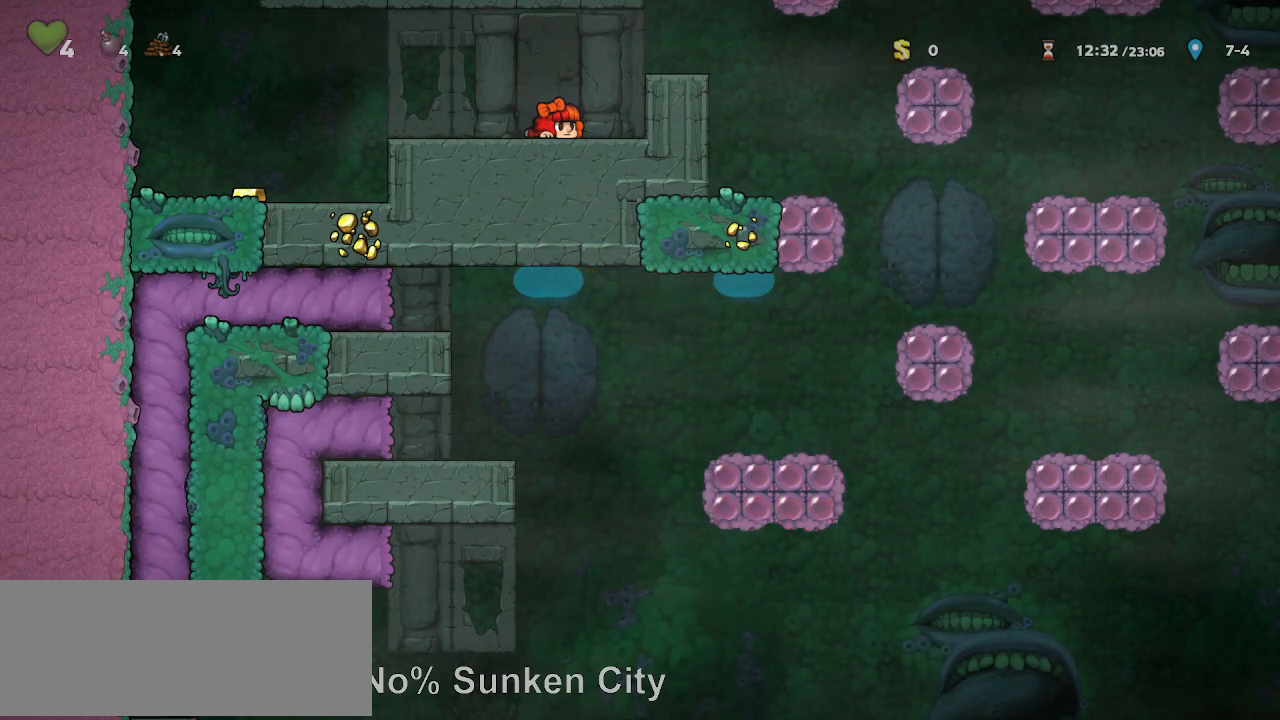
{"keys": ["down"], "events": []}
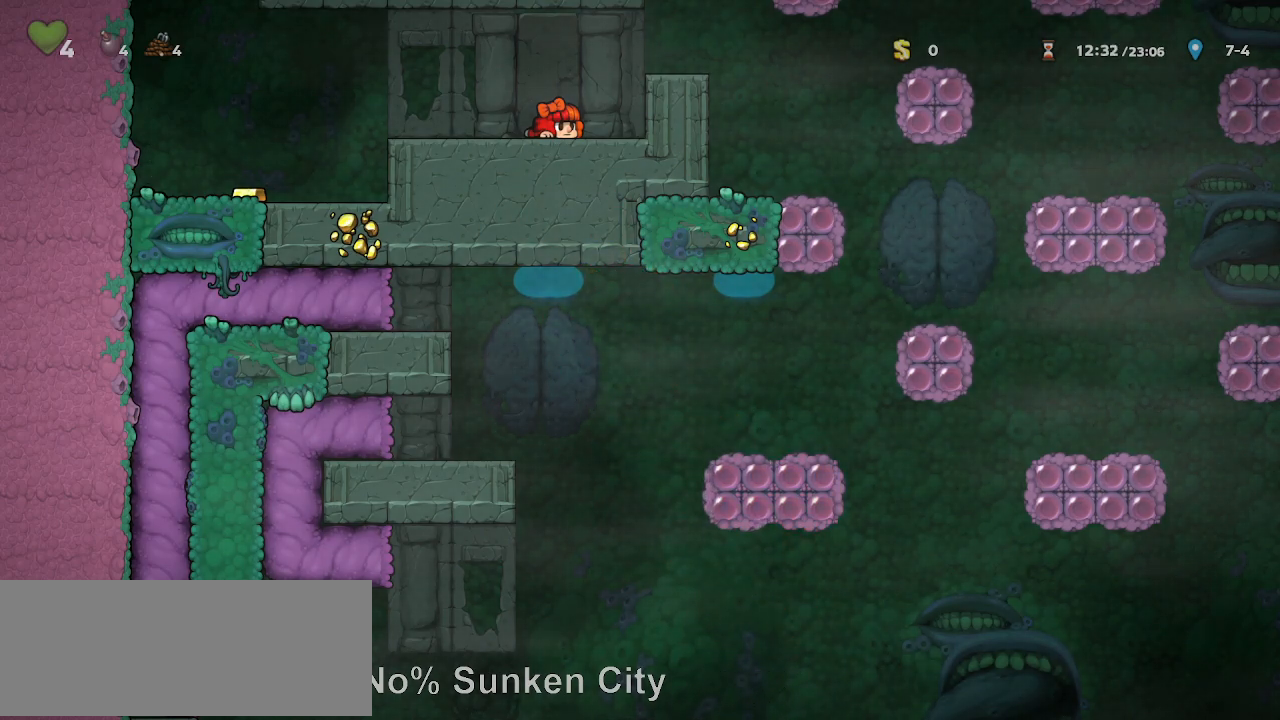
{"keys": ["down"], "events": []}